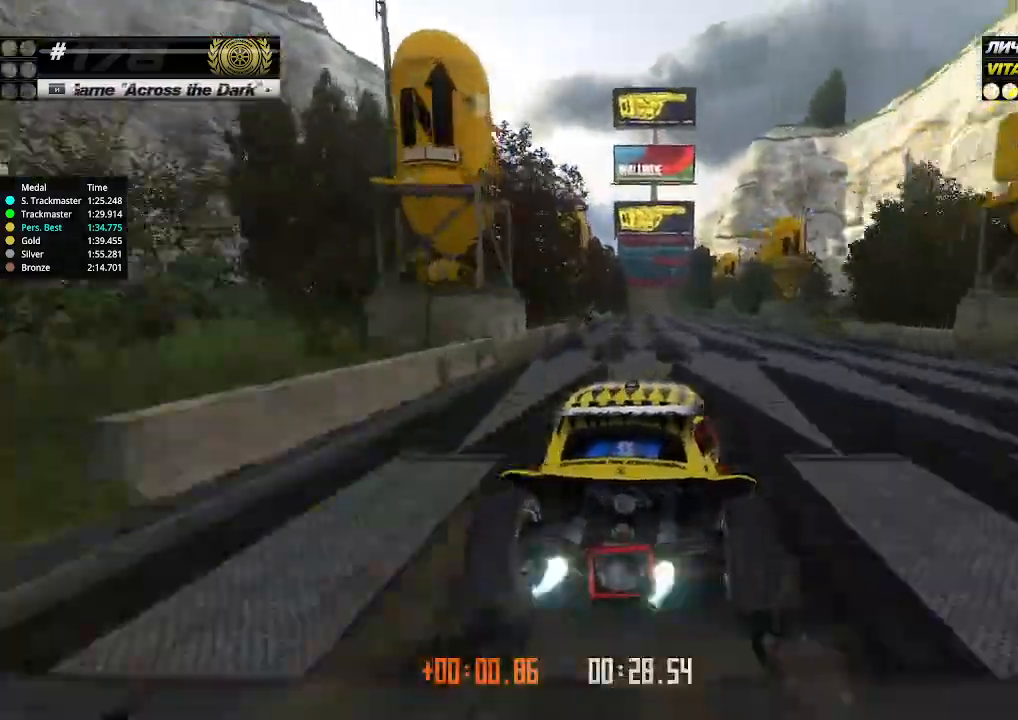
Gameplay with keyboard; each line is a JSON object with the keys held at the frame after it. "events" lists presses ("down") and releases ("up") of "down", "left", "right" and "up" between this image and that frame as [ms after this image, input, new state], when the widget could be followed in between. No other keys are recorded. Mouse input is not recorded.
{"keys": ["up"], "events": [[34, "left", "up"], [434, "left", "down"], [500, "left", "up"]]}
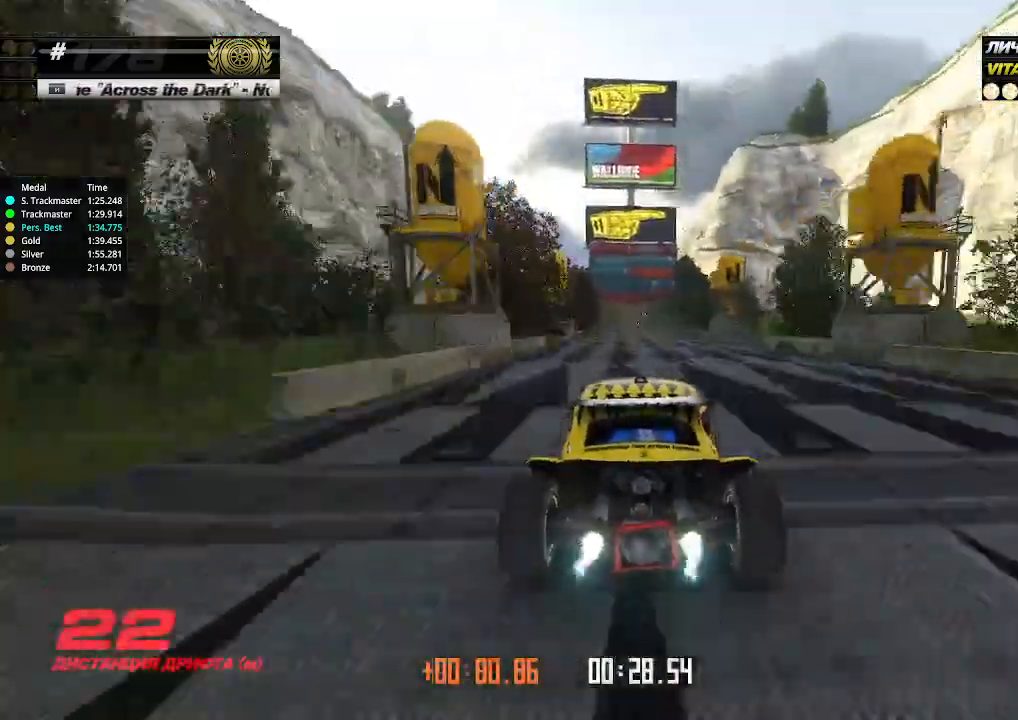
{"keys": ["up"], "events": []}
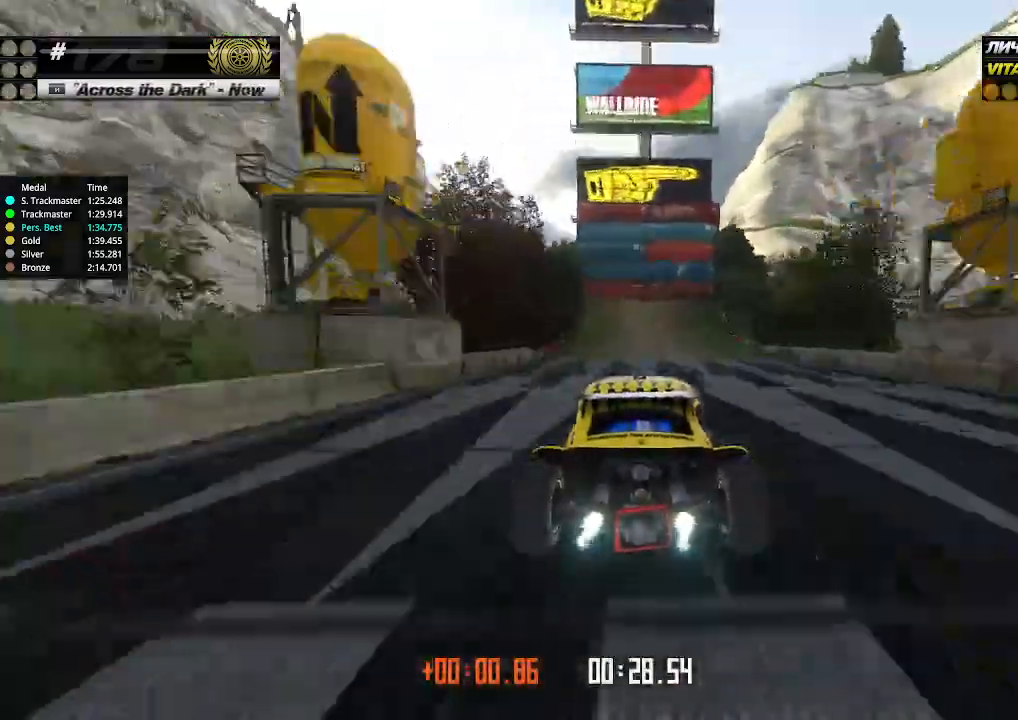
{"keys": ["right", "up"], "events": [[67, "right", "down"], [167, "down", "down"], [300, "down", "up"], [400, "right", "up"], [467, "right", "down"]]}
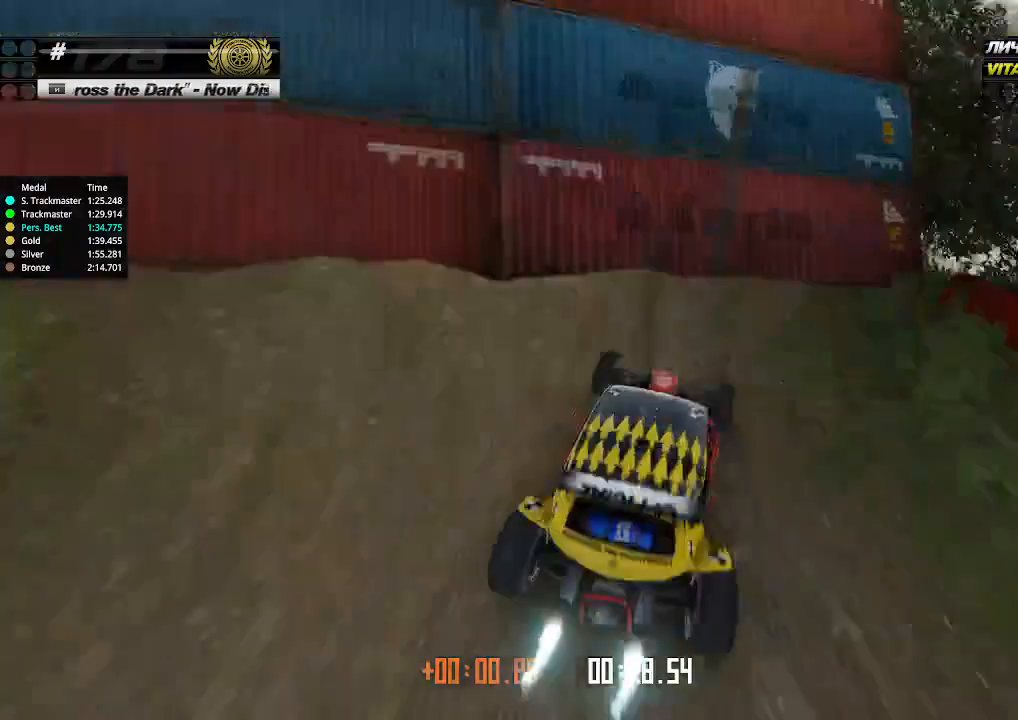
{"keys": ["left", "up"], "events": [[67, "right", "up"], [134, "left", "down"], [334, "left", "up"], [400, "left", "down"]]}
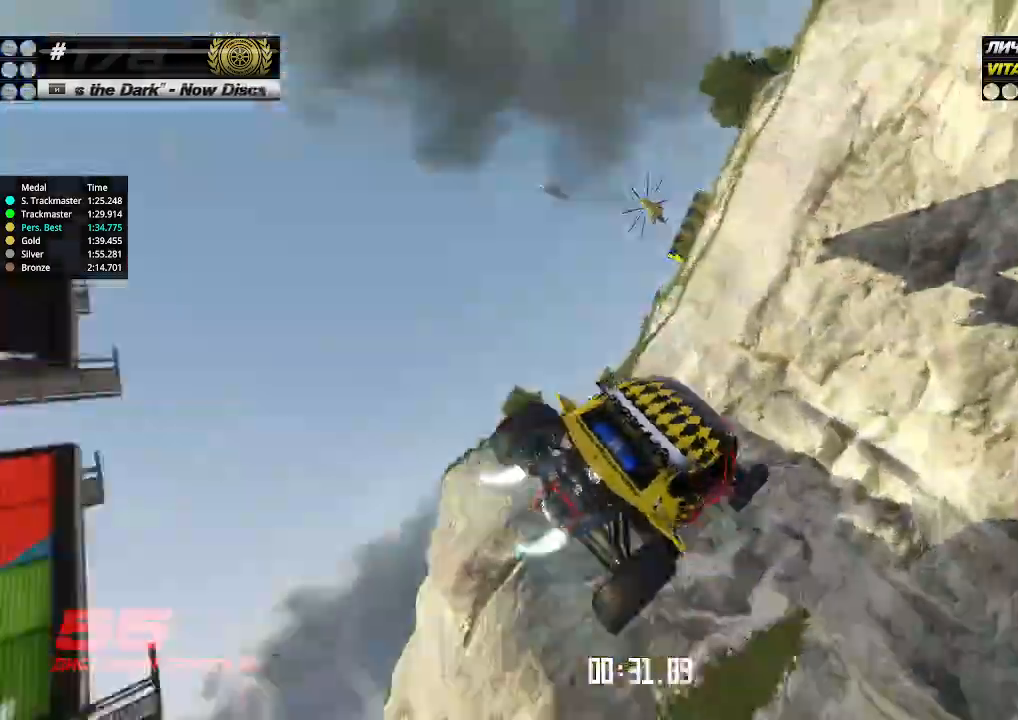
{"keys": ["left", "up"], "events": []}
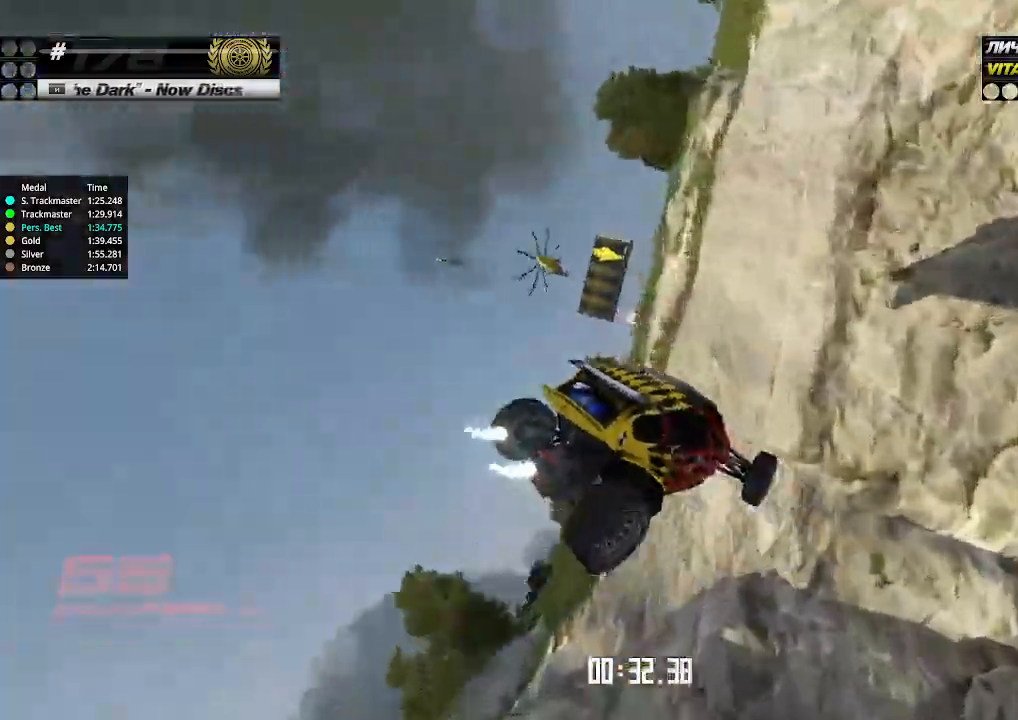
{"keys": ["left", "up"], "events": []}
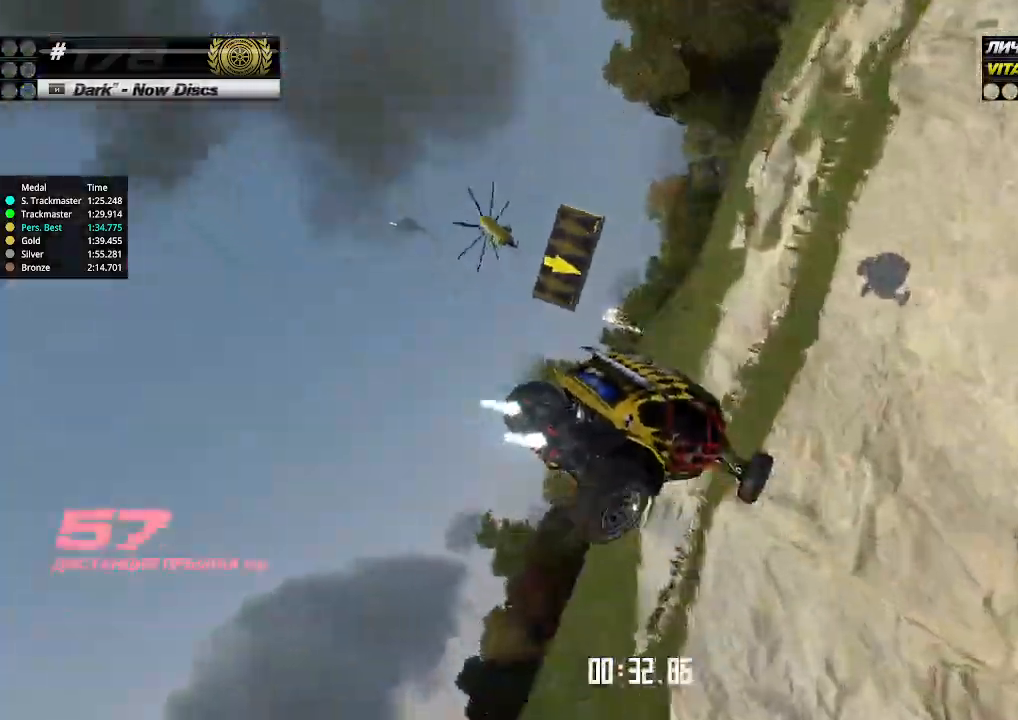
{"keys": ["left", "up"], "events": []}
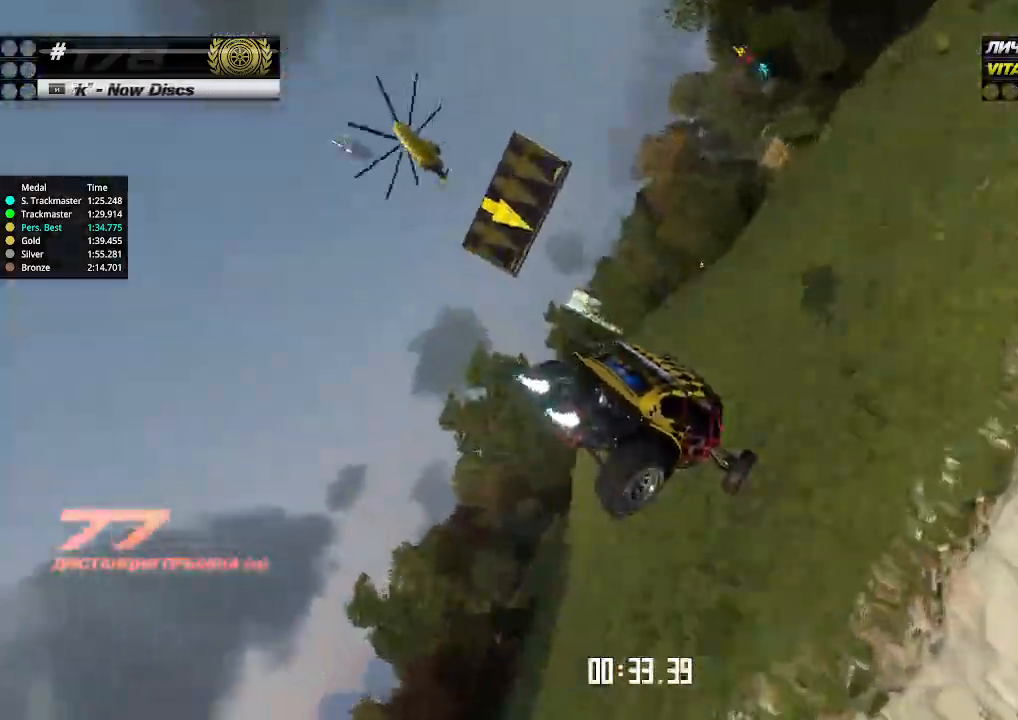
{"keys": ["right", "up"], "events": [[500, "left", "up"], [500, "right", "down"]]}
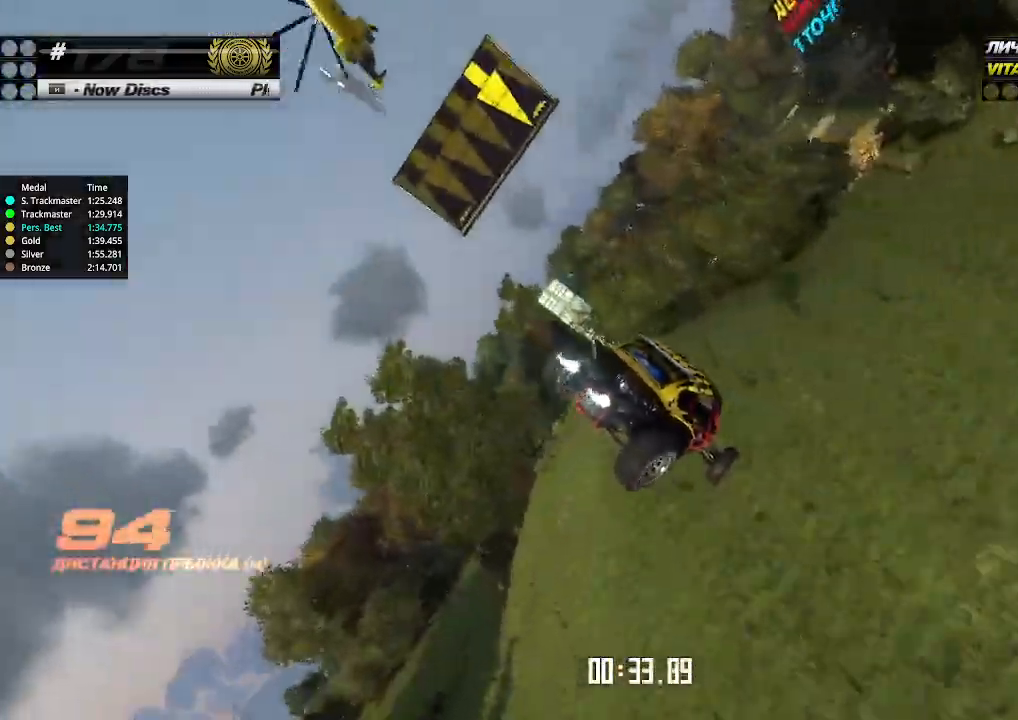
{"keys": ["right", "up"], "events": []}
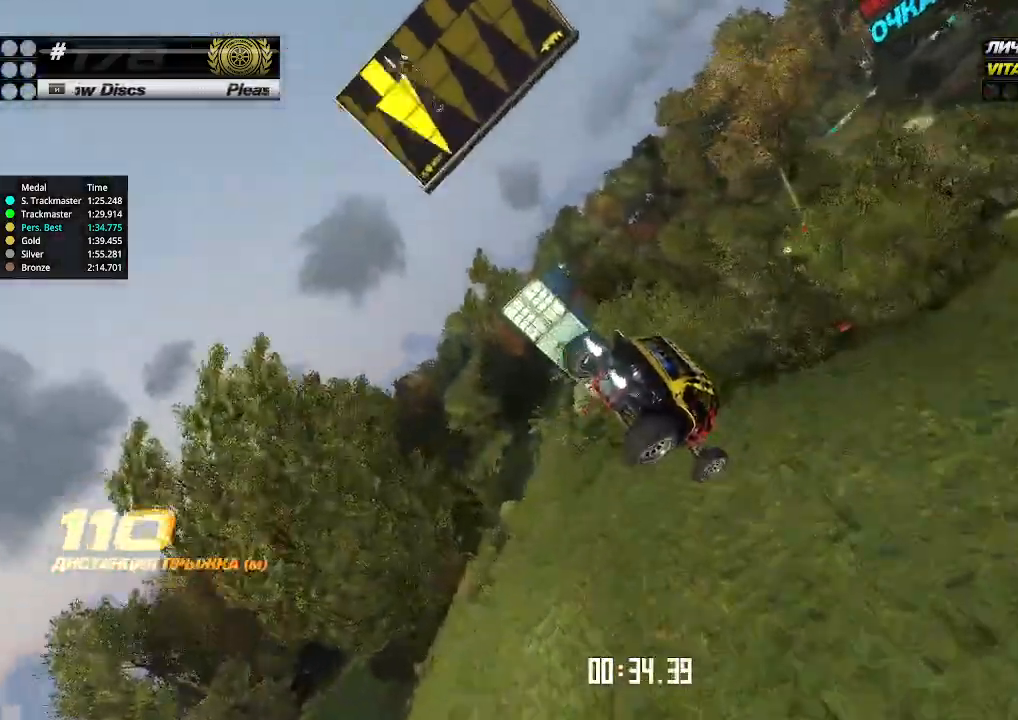
{"keys": ["down", "right"], "events": [[34, "up", "up"], [234, "down", "down"]]}
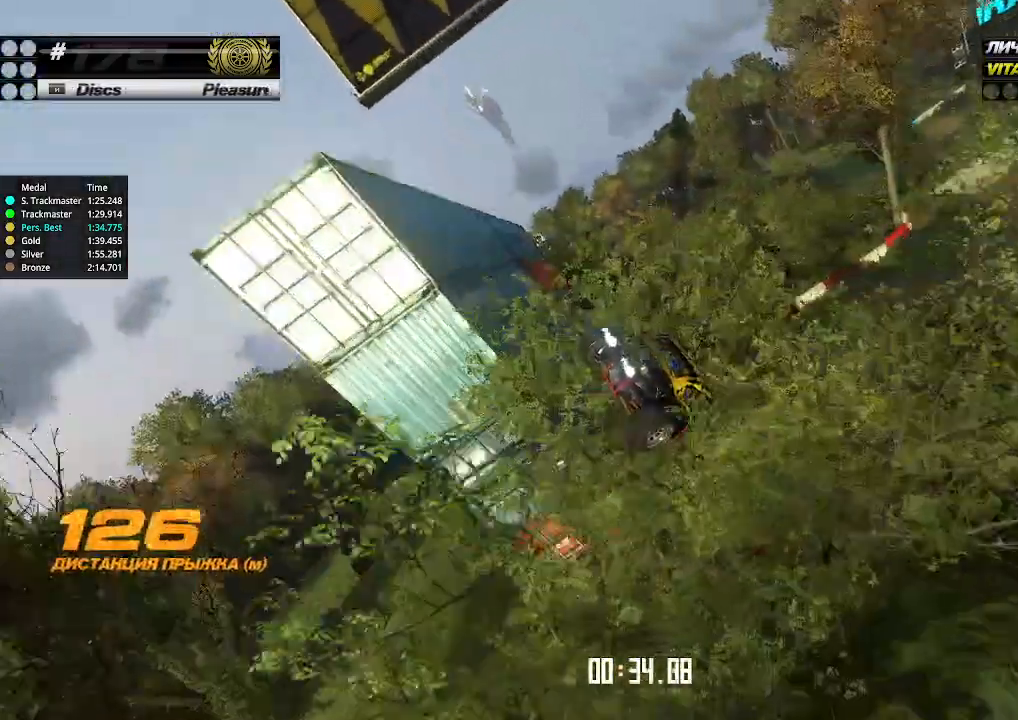
{"keys": ["right", "up"], "events": [[200, "down", "up"], [434, "up", "down"]]}
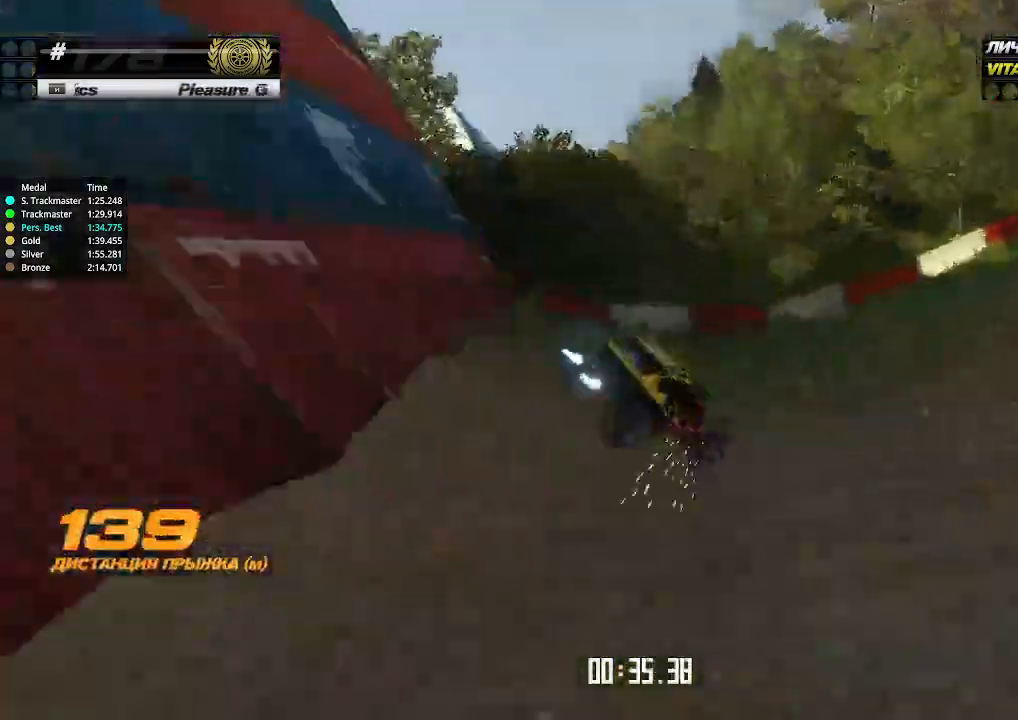
{"keys": ["up"], "events": [[200, "right", "up"], [300, "right", "down"], [334, "right", "up"], [400, "right", "down"], [500, "right", "up"]]}
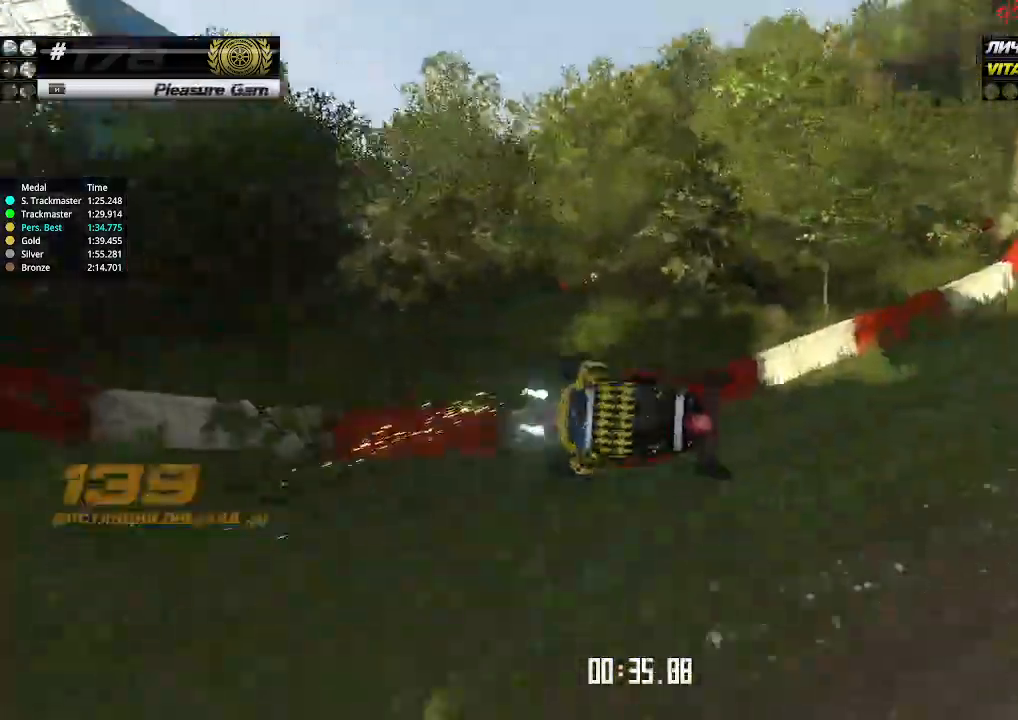
{"keys": ["left", "up"], "events": [[100, "left", "down"]]}
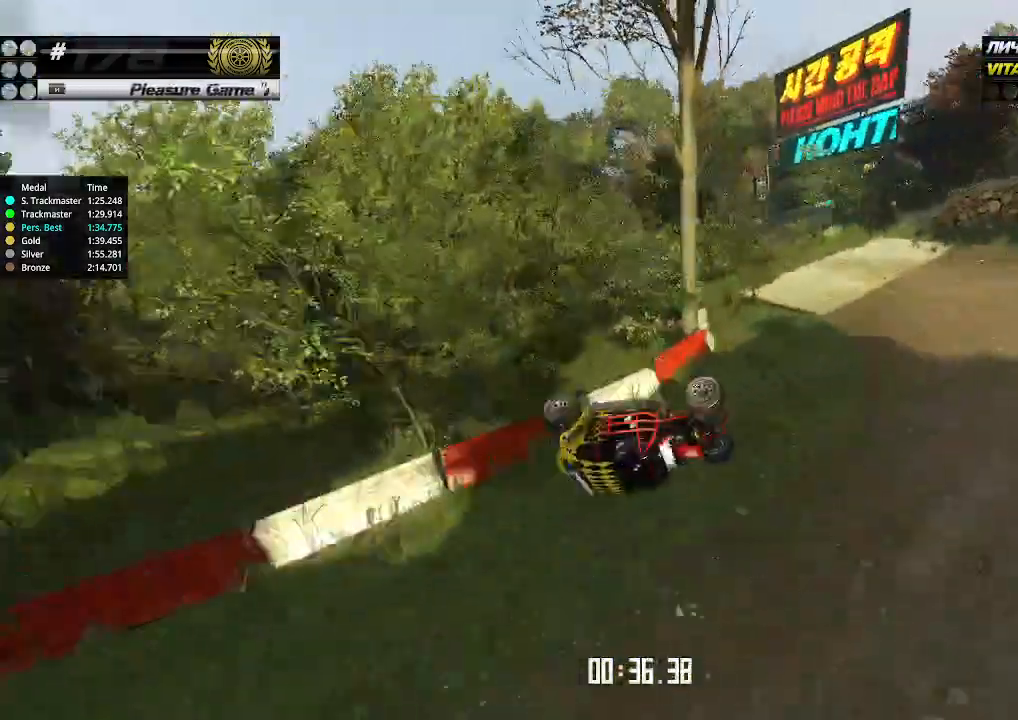
{"keys": ["up"], "events": [[100, "left", "up"], [134, "up", "up"], [167, "up", "down"]]}
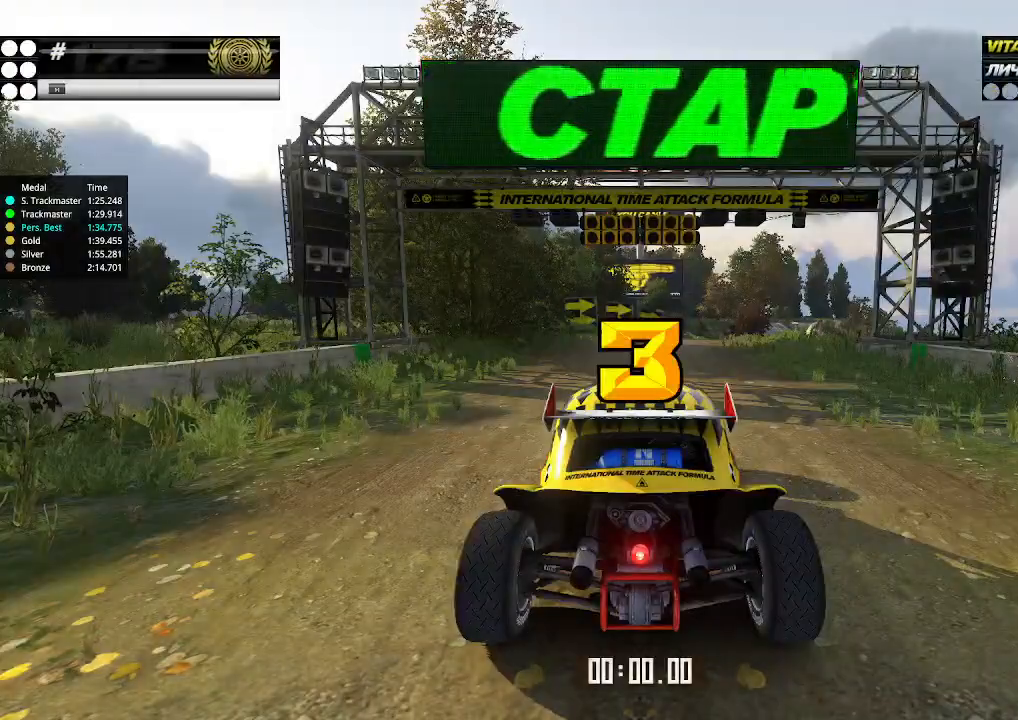
{"keys": ["up"], "events": []}
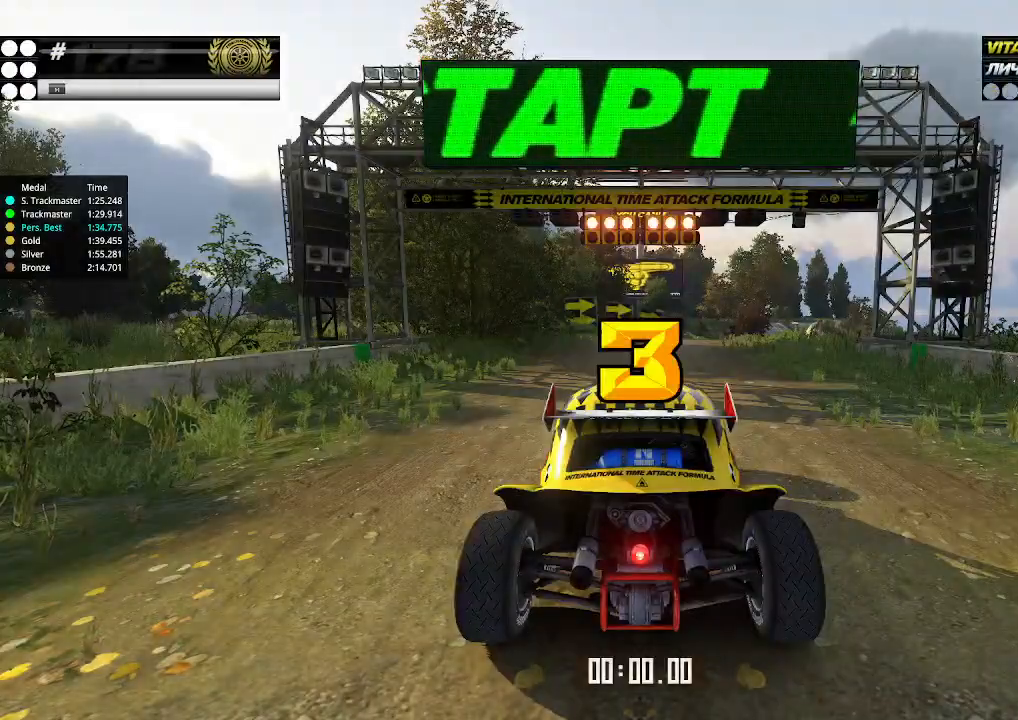
{"keys": ["up"], "events": []}
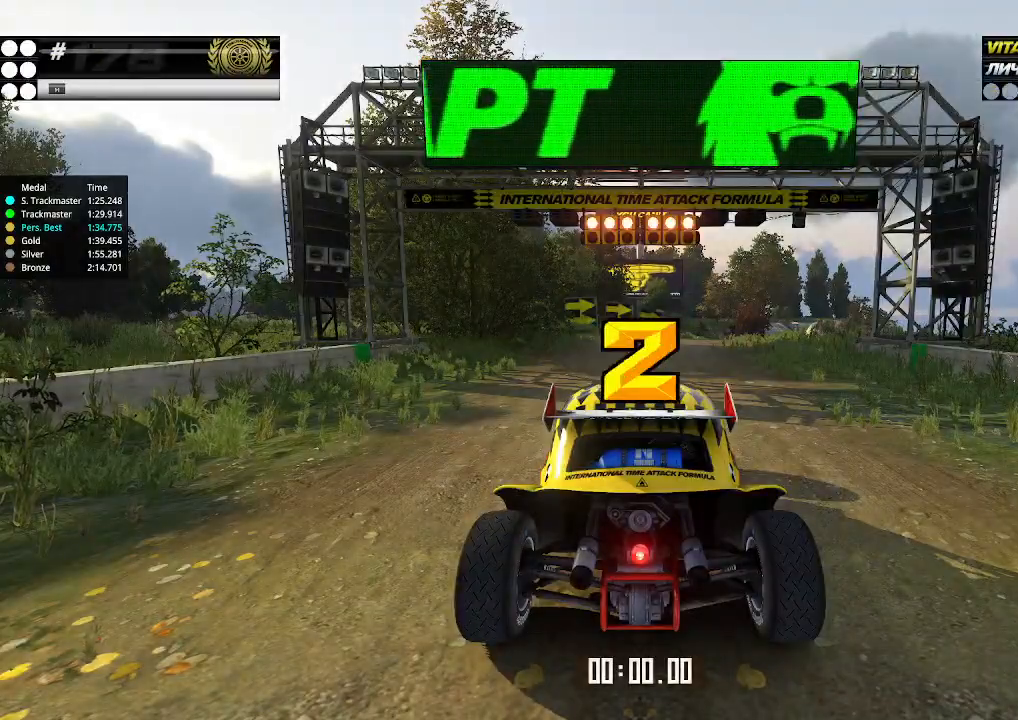
{"keys": ["up"], "events": []}
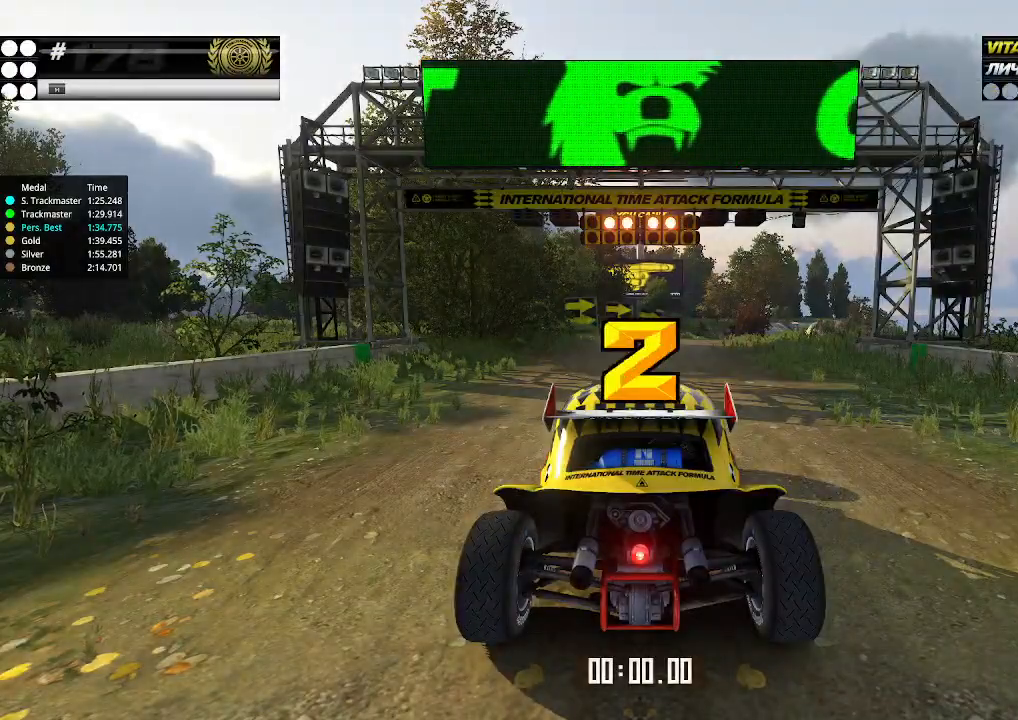
{"keys": ["up"], "events": []}
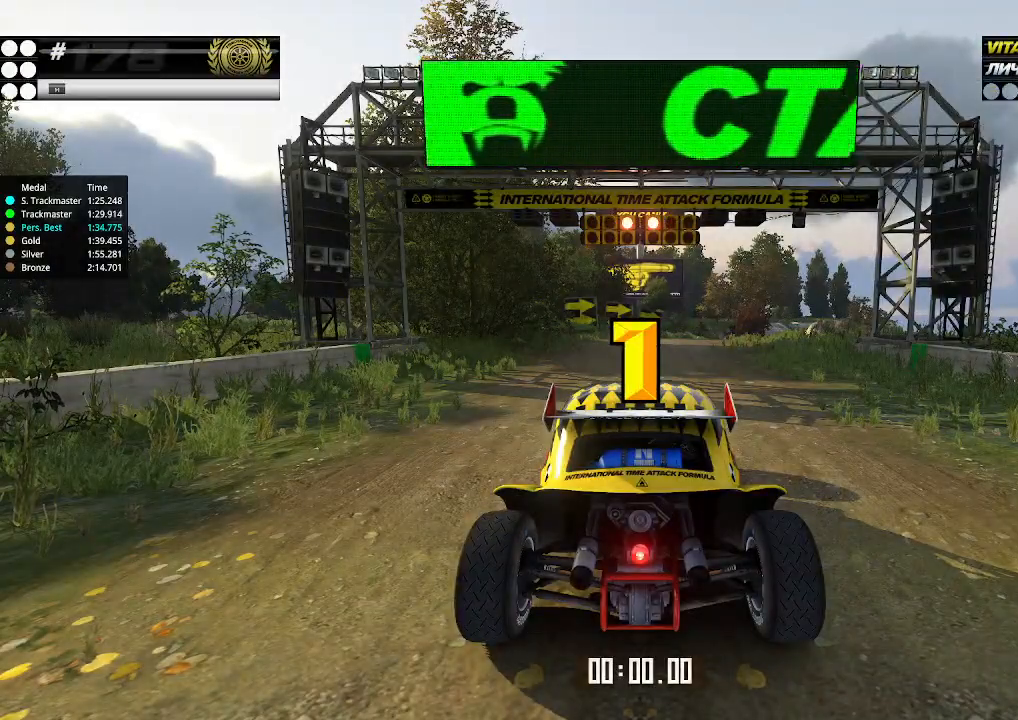
{"keys": ["up"], "events": []}
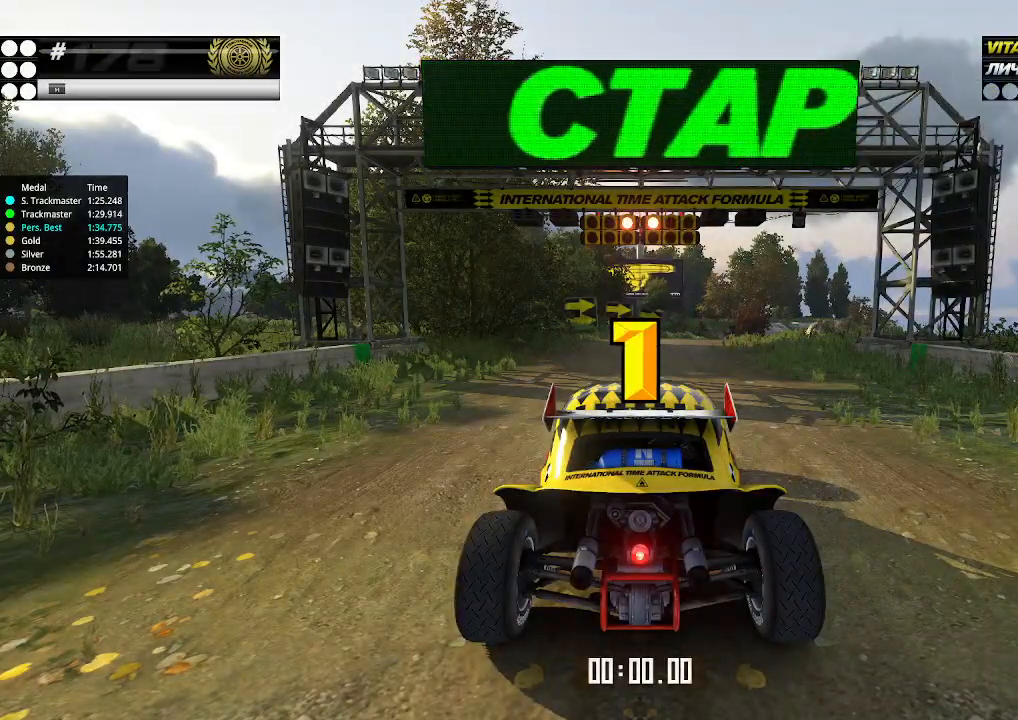
{"keys": ["up"], "events": []}
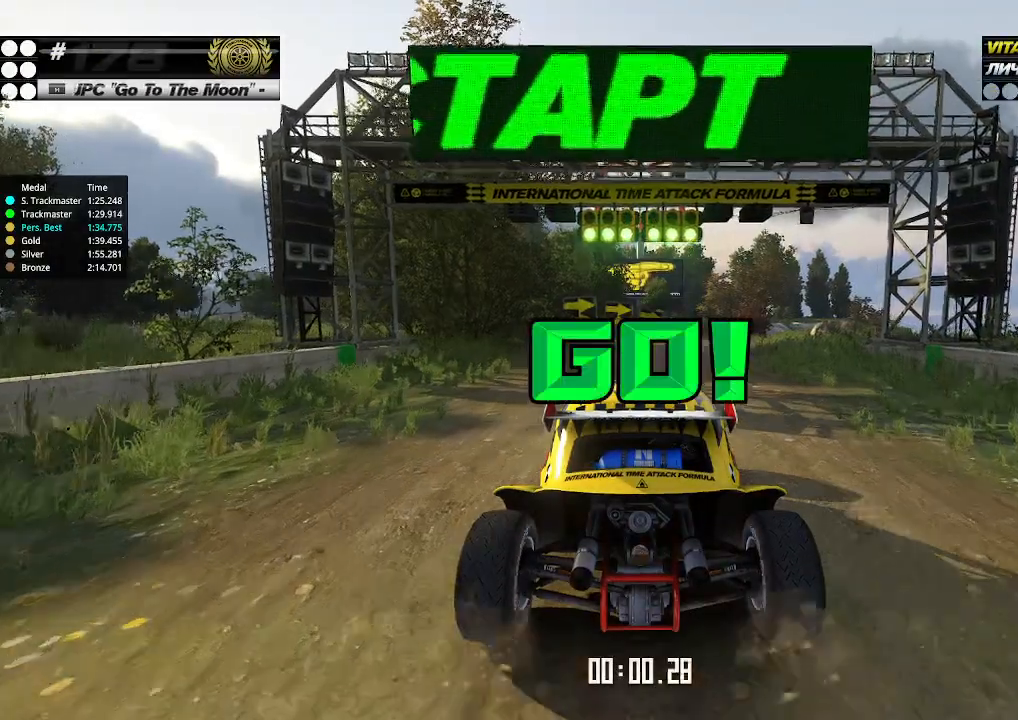
{"keys": ["up"], "events": [[367, "right", "down"], [400, "right", "up"]]}
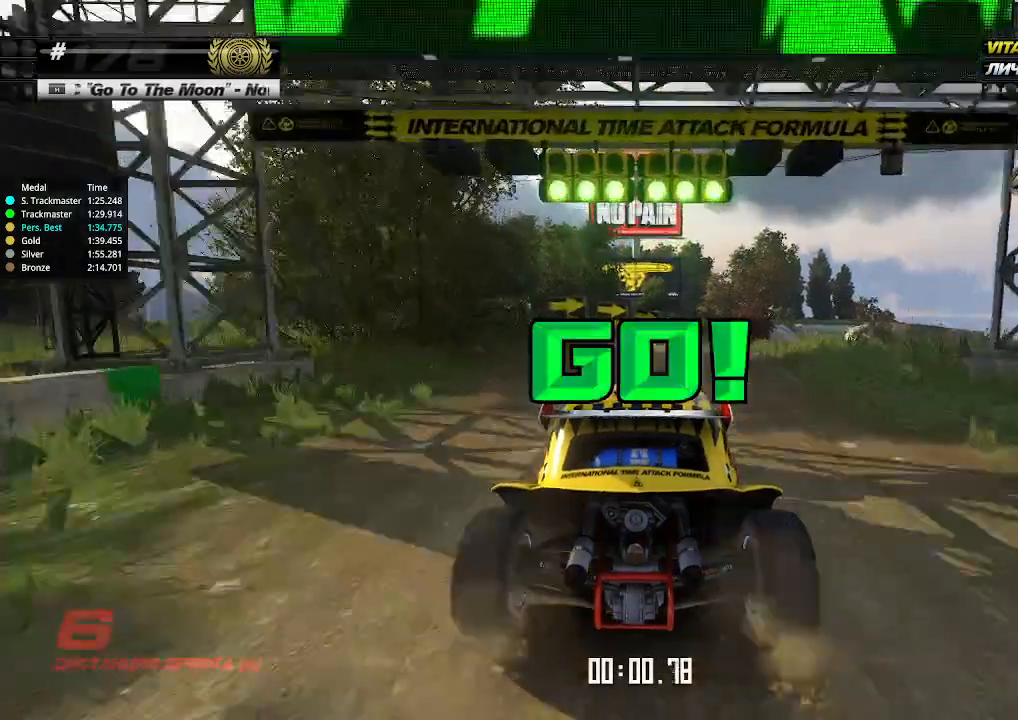
{"keys": ["up"], "events": [[300, "right", "down"], [334, "right", "up"]]}
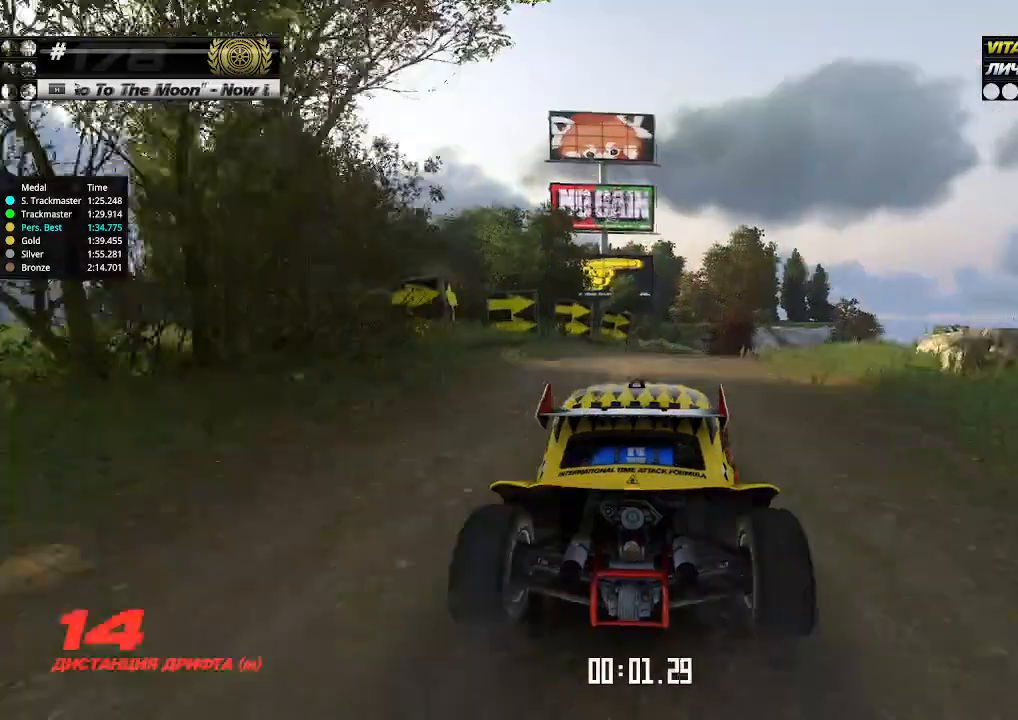
{"keys": ["up"], "events": [[200, "right", "down"], [234, "right", "up"]]}
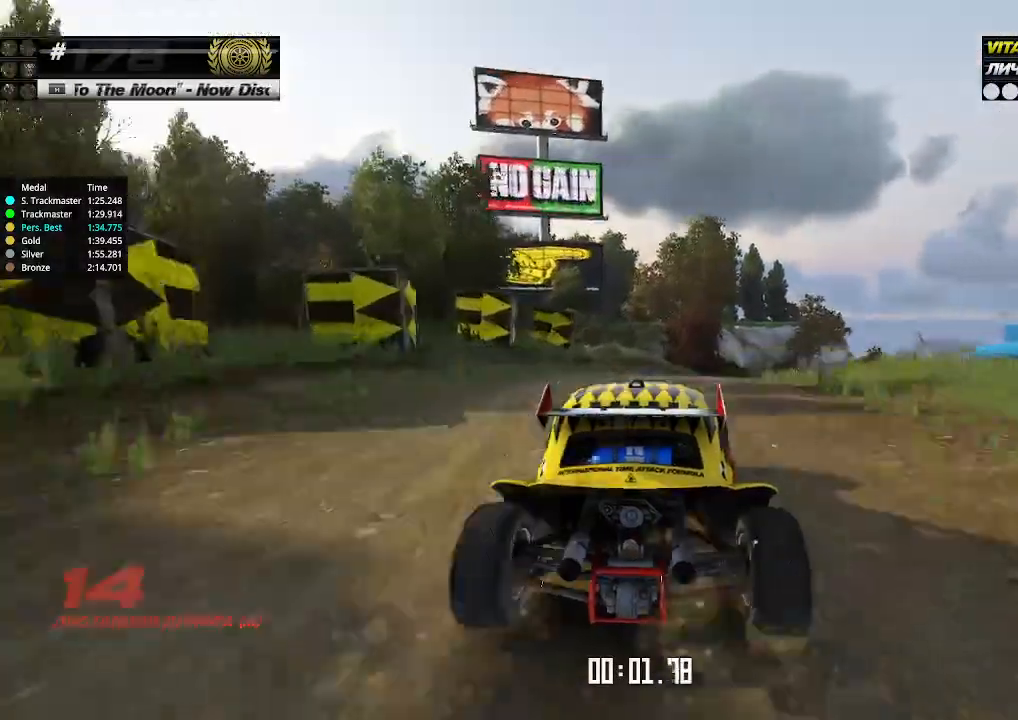
{"keys": ["up"], "events": [[67, "right", "down"], [100, "right", "up"], [367, "right", "down"], [400, "right", "up"]]}
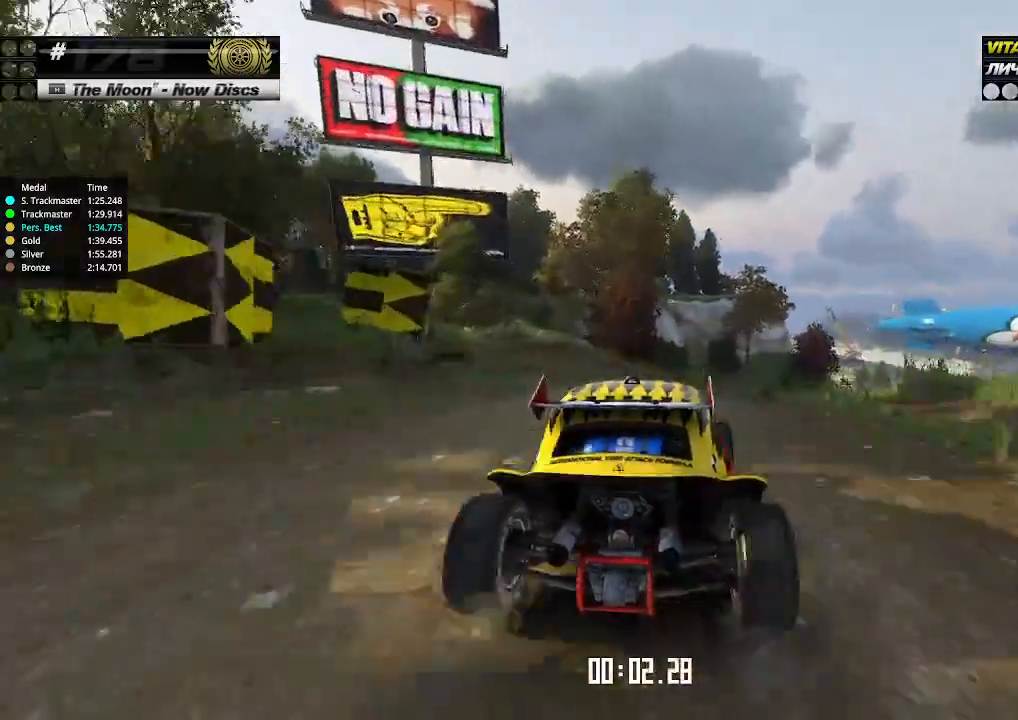
{"keys": ["up"], "events": [[134, "right", "down"], [200, "right", "up"], [367, "right", "down"], [467, "right", "up"]]}
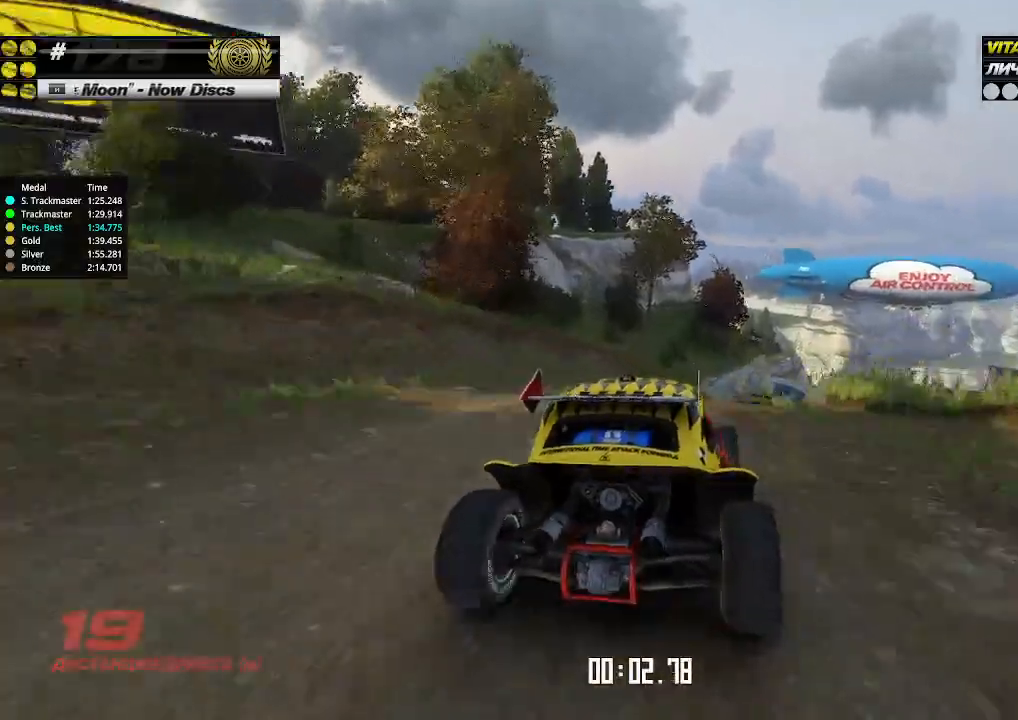
{"keys": ["right", "up"], "events": [[500, "right", "down"]]}
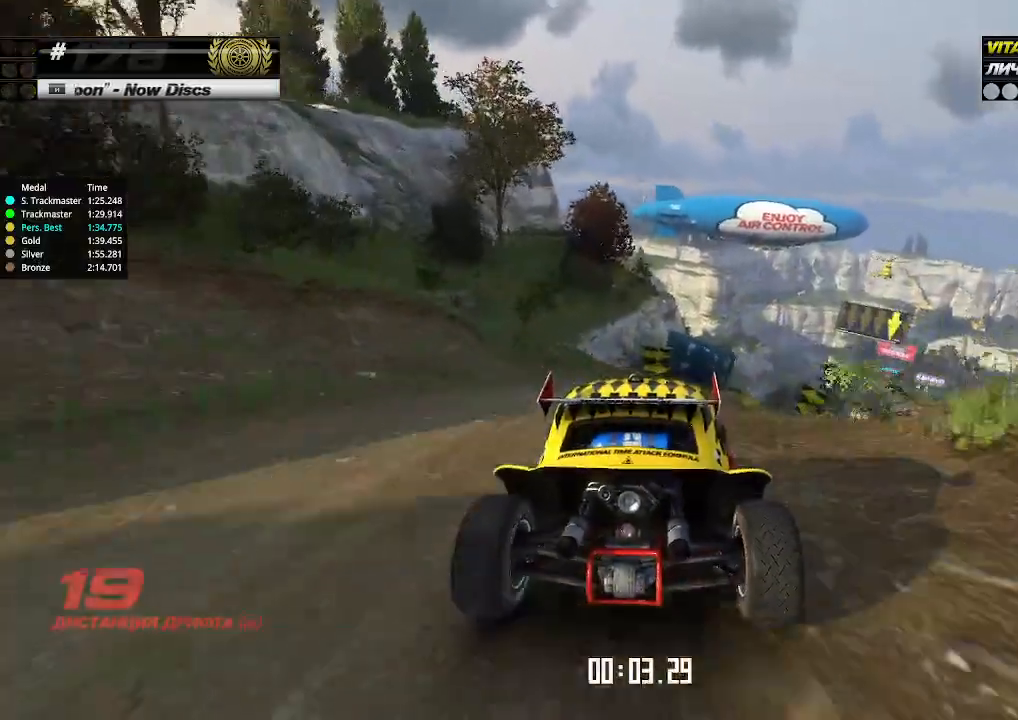
{"keys": ["up"], "events": [[134, "right", "up"], [200, "right", "down"], [267, "right", "up"], [367, "right", "down"], [434, "right", "up"]]}
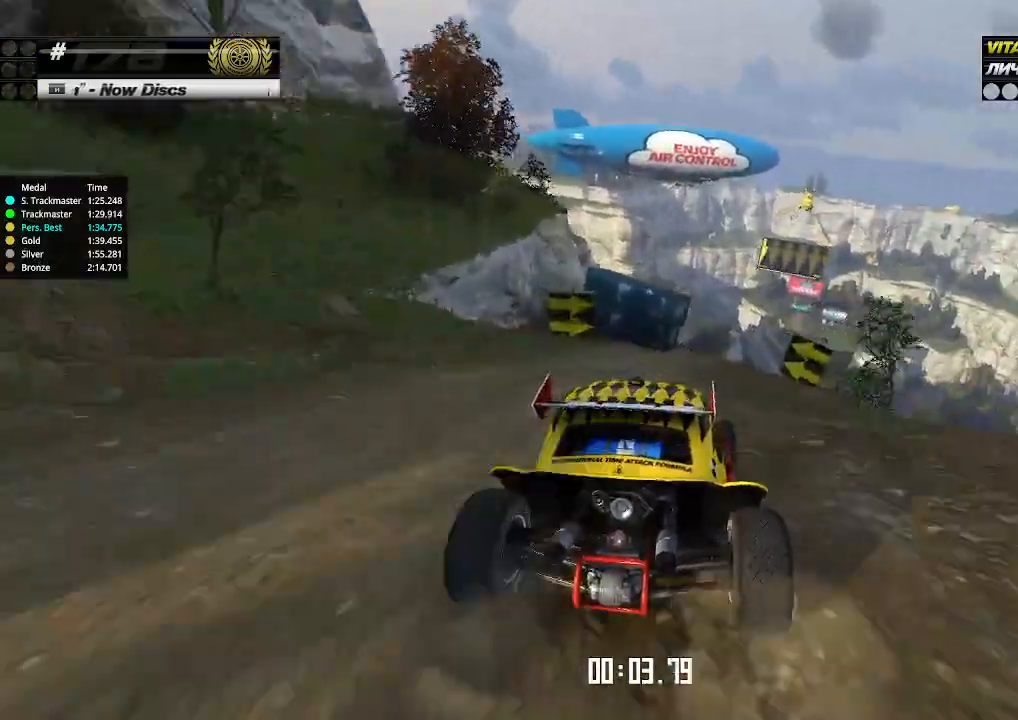
{"keys": ["up"], "events": [[300, "right", "down"], [367, "right", "up"]]}
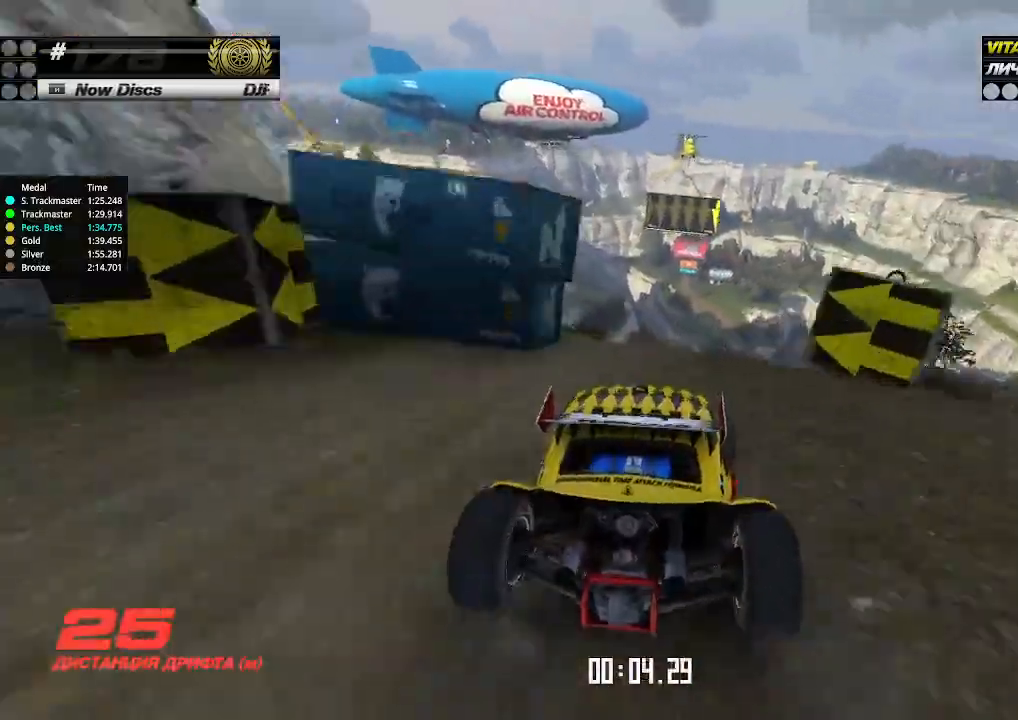
{"keys": ["left", "up"], "events": [[434, "left", "down"]]}
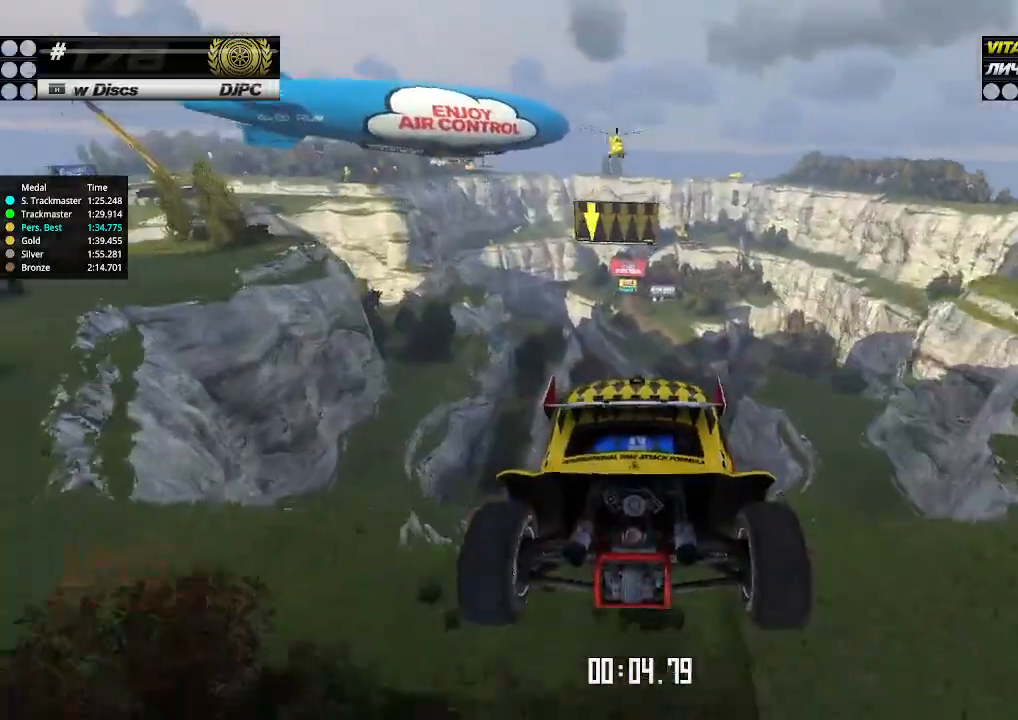
{"keys": ["left", "up"], "events": [[134, "down", "down"], [200, "down", "up"]]}